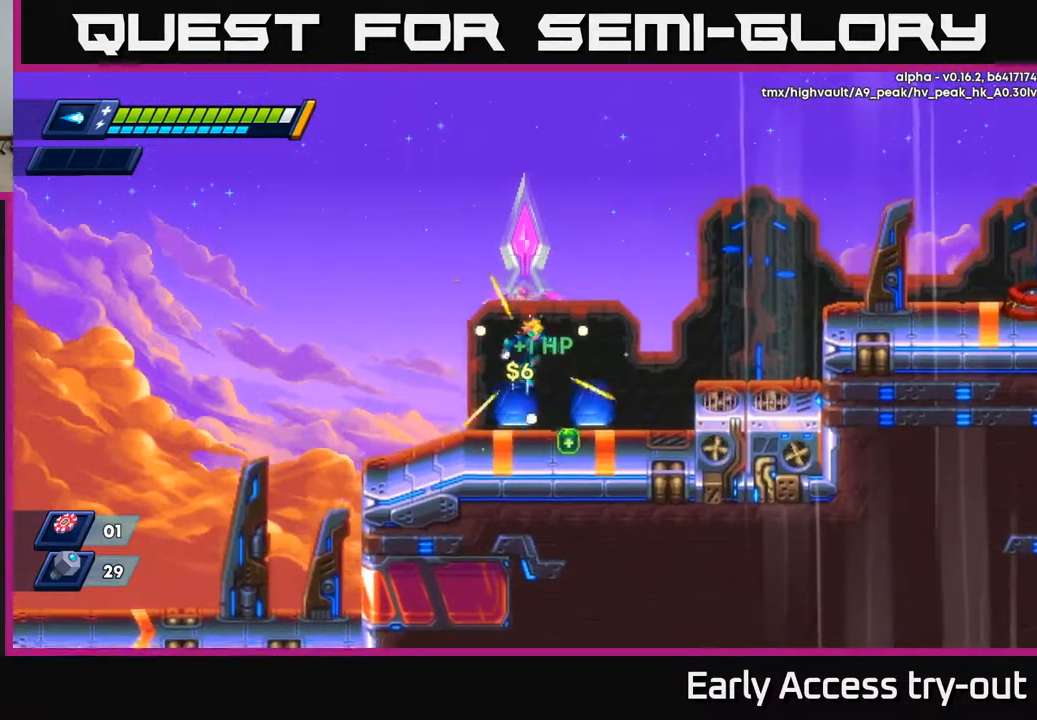
Gameplay with a controller (Xbox layout); each line is a JSON object with the inputs held at the frame after it. "events" lists button and stick changes between this image and that frame as [ms after this image, input, new state], when the widget could be followed in between. Not read: left_stick.
{"buttons": ["A", "DPAD_RIGHT"], "right_stick": "center", "events": [[17, "DPAD_RIGHT", "down"], [383, "A", "down"]]}
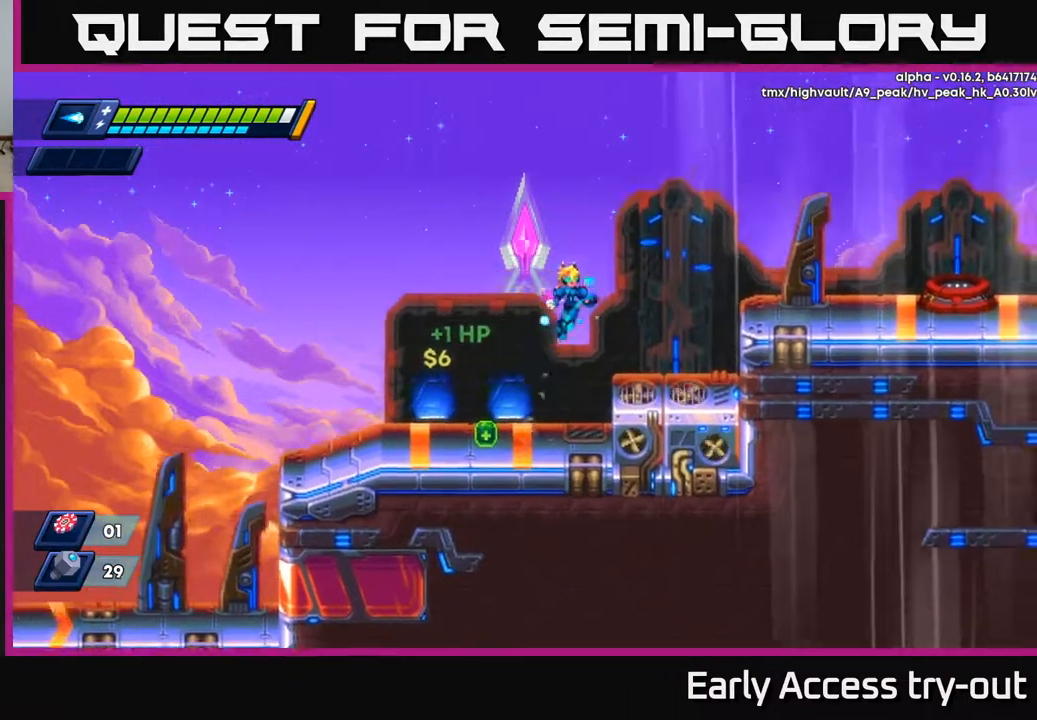
{"buttons": ["DPAD_RIGHT"], "right_stick": "center", "events": [[233, "A", "up"], [233, "DPAD_RIGHT", "up"], [383, "DPAD_RIGHT", "down"]]}
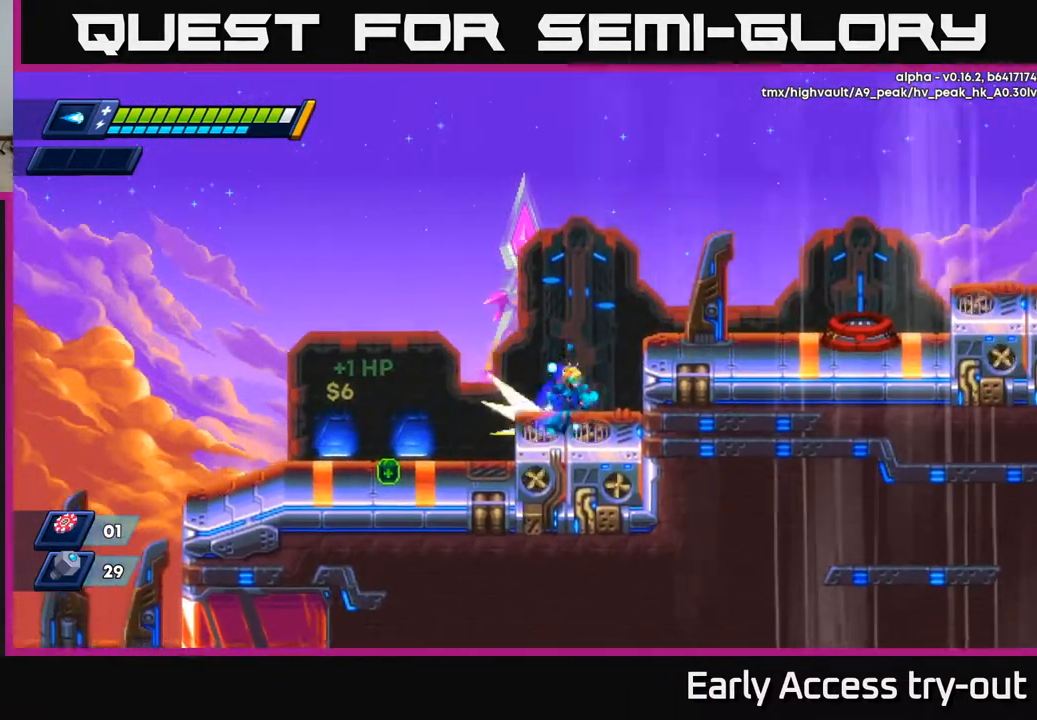
{"buttons": ["DPAD_RIGHT"], "right_stick": "center", "events": [[117, "A", "down"], [250, "A", "up"]]}
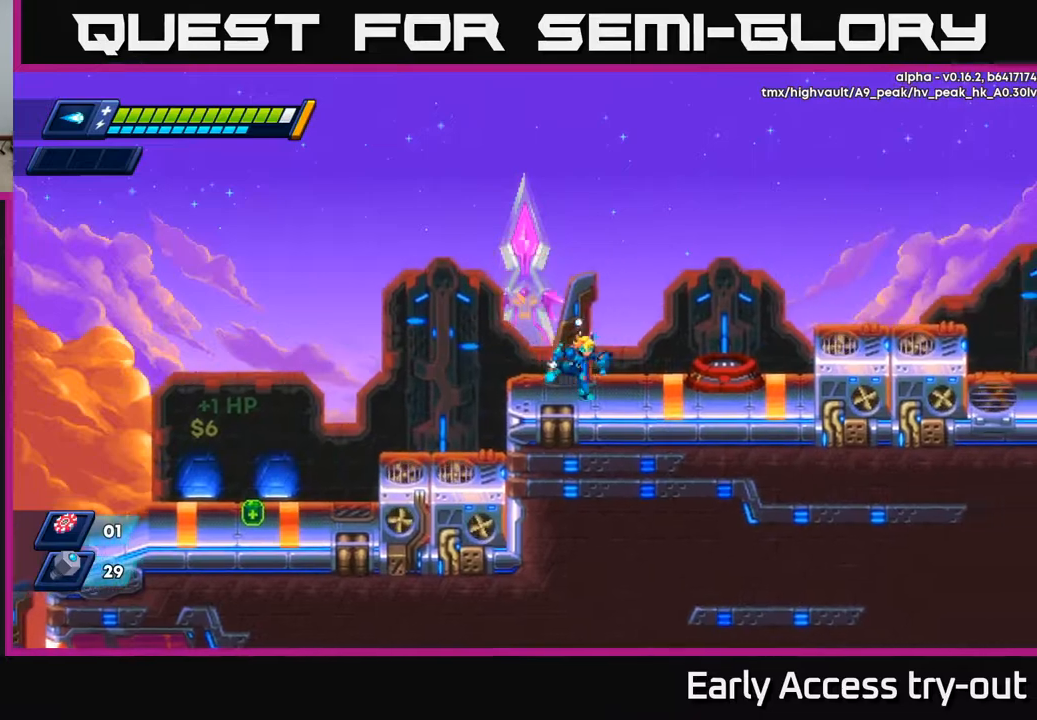
{"buttons": ["DPAD_RIGHT"], "right_stick": "center", "events": []}
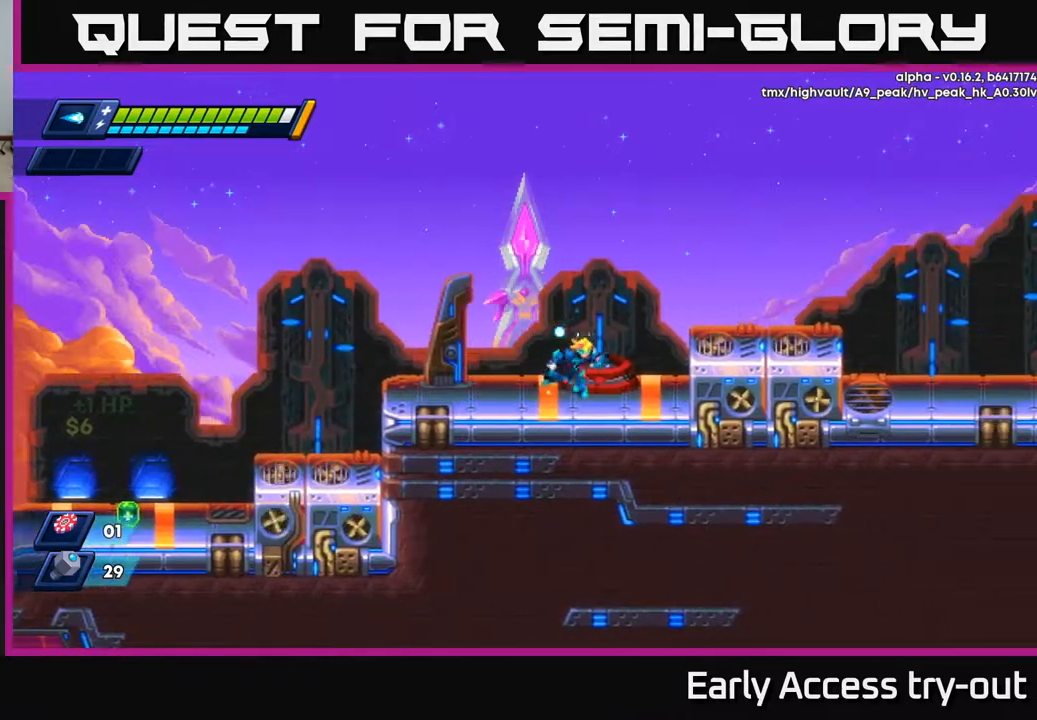
{"buttons": [], "right_stick": "center", "events": [[150, "B", "down"], [200, "DPAD_RIGHT", "up"], [233, "B", "up"], [300, "DPAD_LEFT", "down"], [383, "DPAD_LEFT", "up"]]}
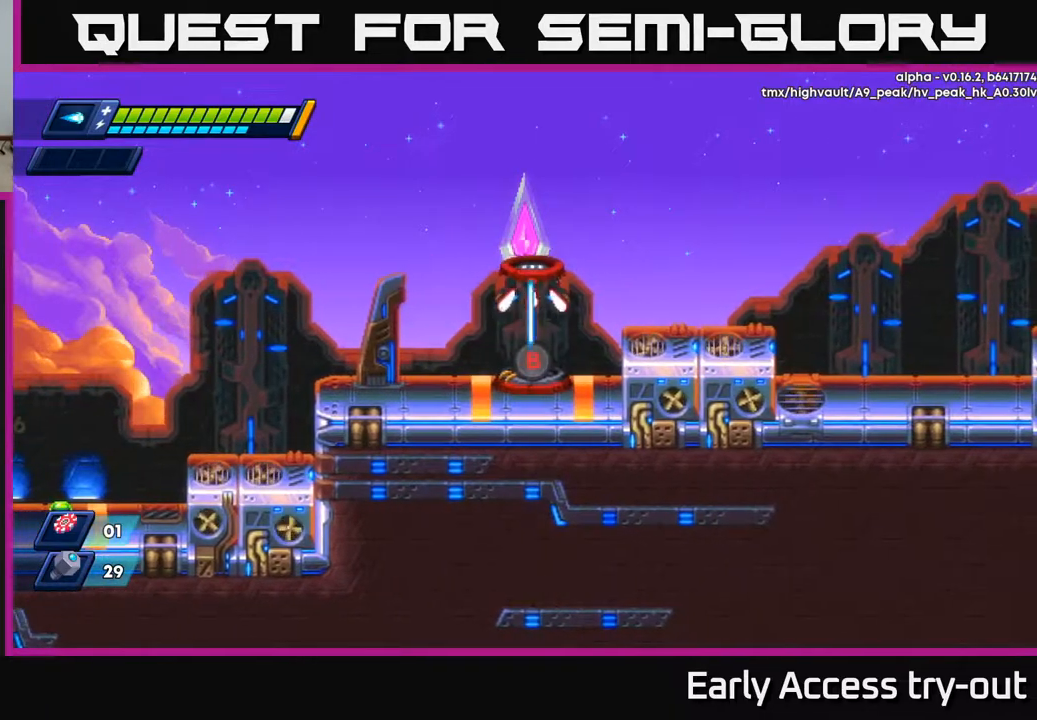
{"buttons": [], "right_stick": "center", "events": []}
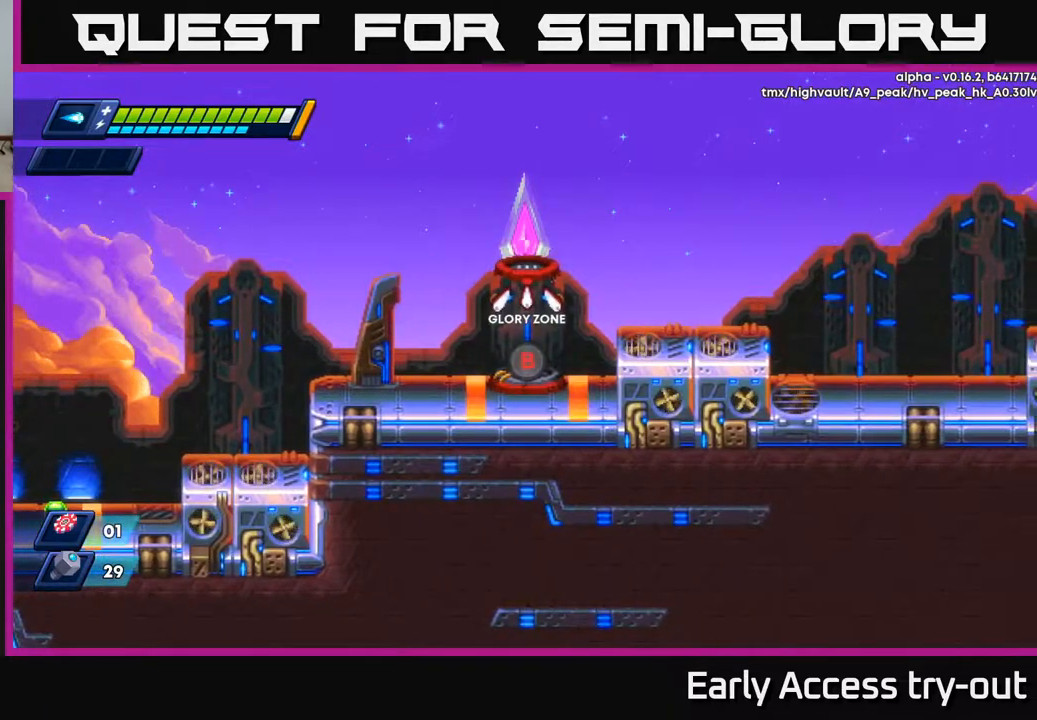
{"buttons": [], "right_stick": "center", "events": []}
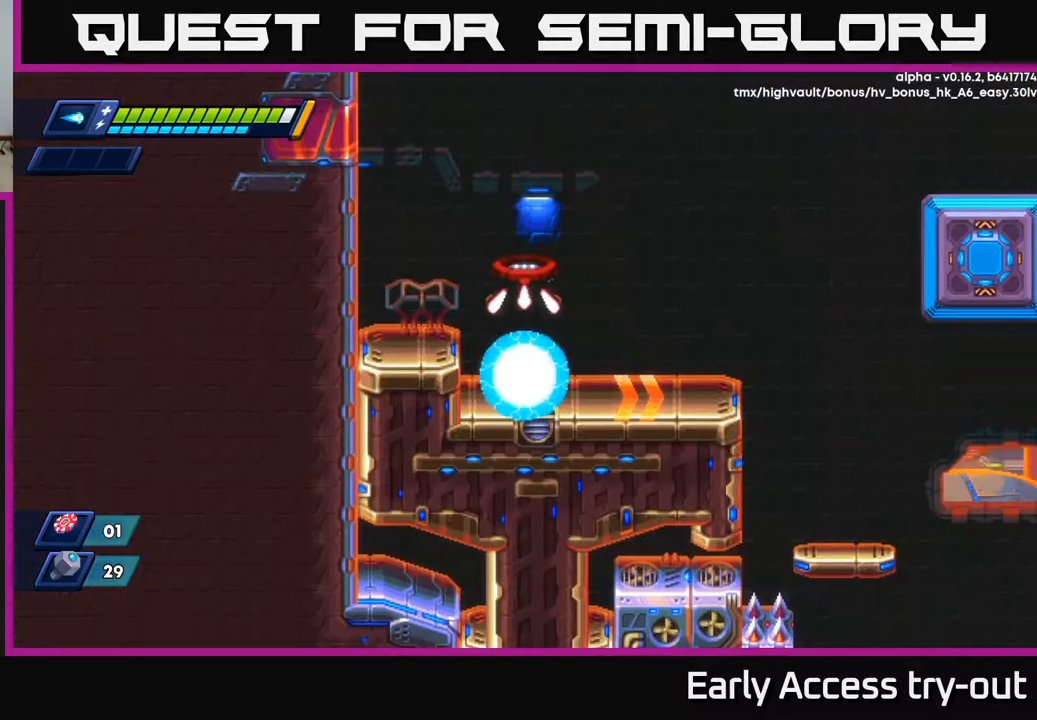
{"buttons": ["DPAD_RIGHT"], "right_stick": "center", "events": [[100, "DPAD_RIGHT", "down"]]}
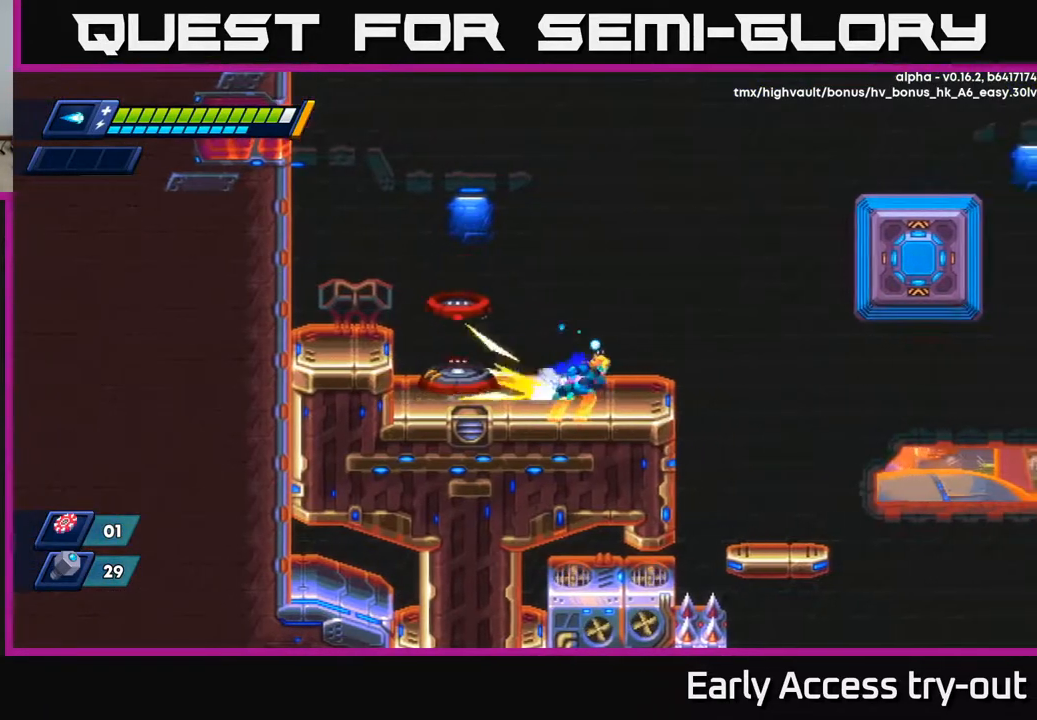
{"buttons": ["A", "DPAD_RIGHT"], "right_stick": "center", "events": [[300, "A", "down"]]}
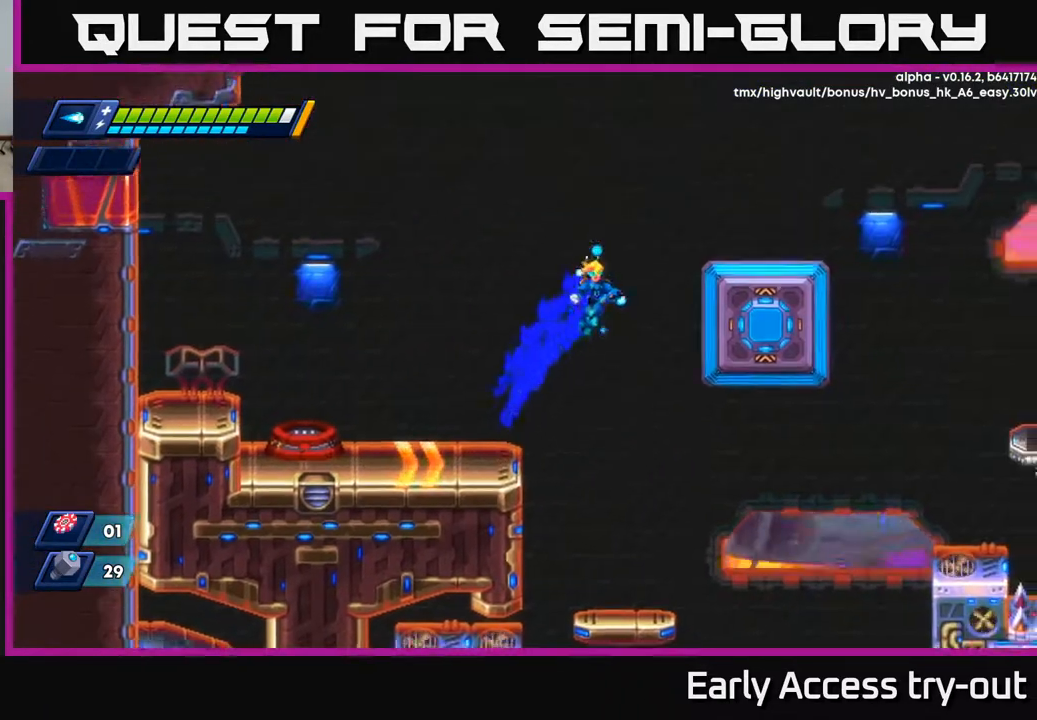
{"buttons": ["A", "DPAD_RIGHT"], "right_stick": "center", "events": [[300, "A", "up"], [400, "A", "down"]]}
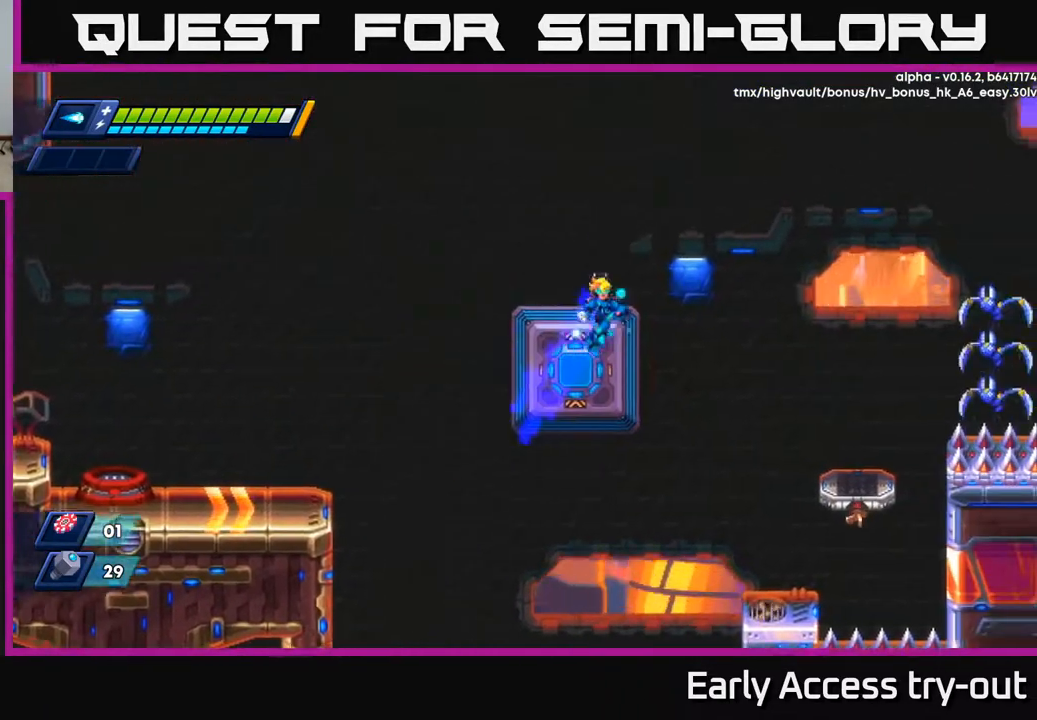
{"buttons": ["DPAD_RIGHT"], "right_stick": "center", "events": [[500, "A", "up"]]}
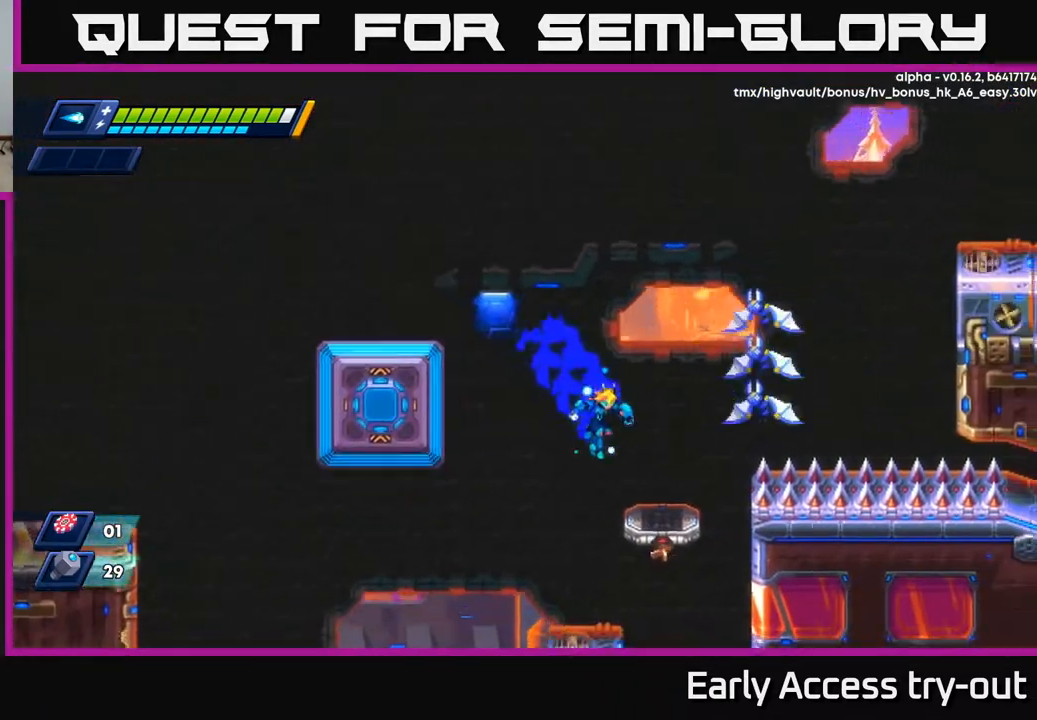
{"buttons": ["X"], "right_stick": "center", "events": [[150, "DPAD_RIGHT", "up"], [217, "A", "down"], [333, "X", "down"], [383, "A", "up"], [417, "X", "up"], [467, "X", "down"]]}
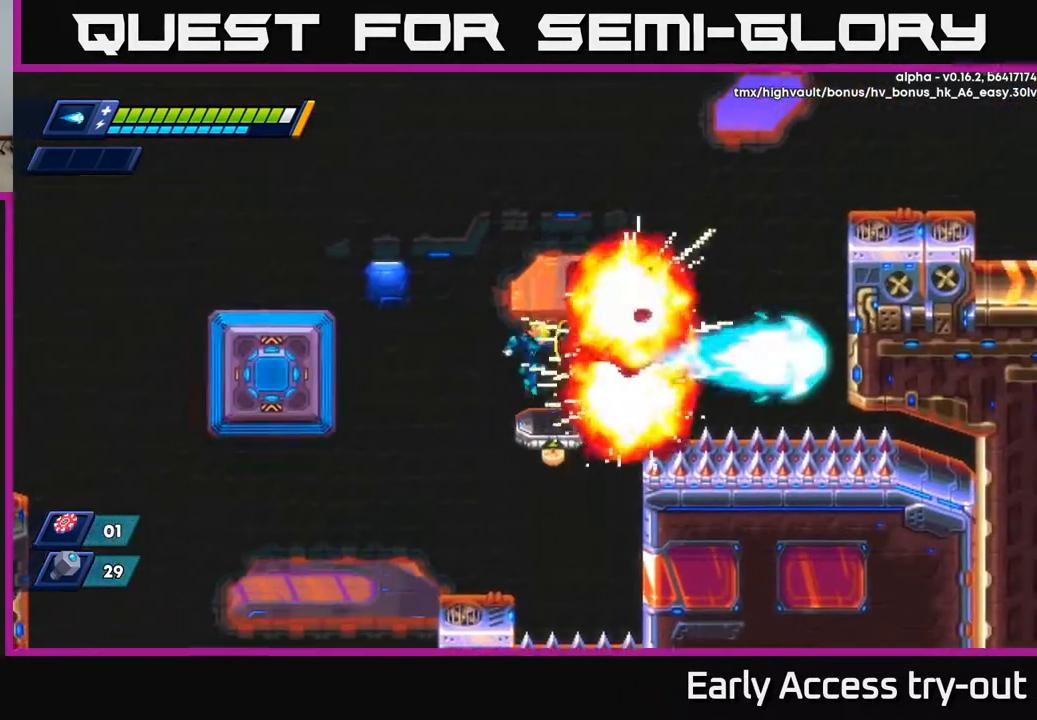
{"buttons": ["A", "DPAD_RIGHT"], "right_stick": "center", "events": [[33, "X", "up"], [83, "X", "down"], [167, "X", "up"], [233, "DPAD_RIGHT", "down"], [417, "A", "down"]]}
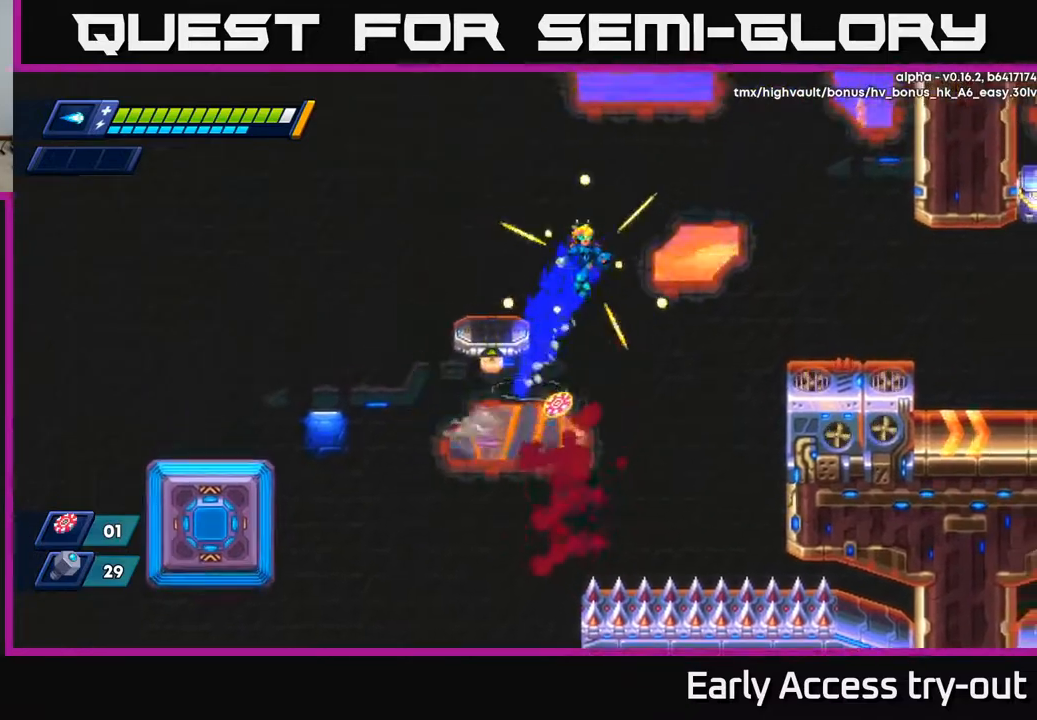
{"buttons": ["DPAD_RIGHT"], "right_stick": "center", "events": [[417, "A", "up"]]}
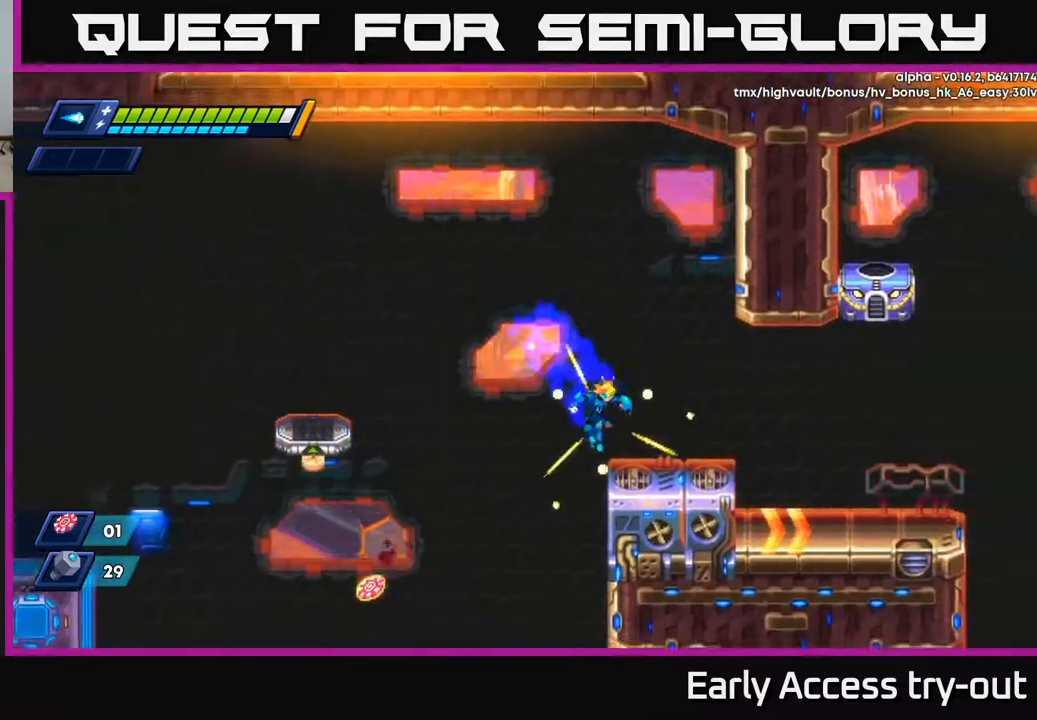
{"buttons": ["DPAD_RIGHT"], "right_stick": "center", "events": [[417, "A", "down"], [483, "A", "up"]]}
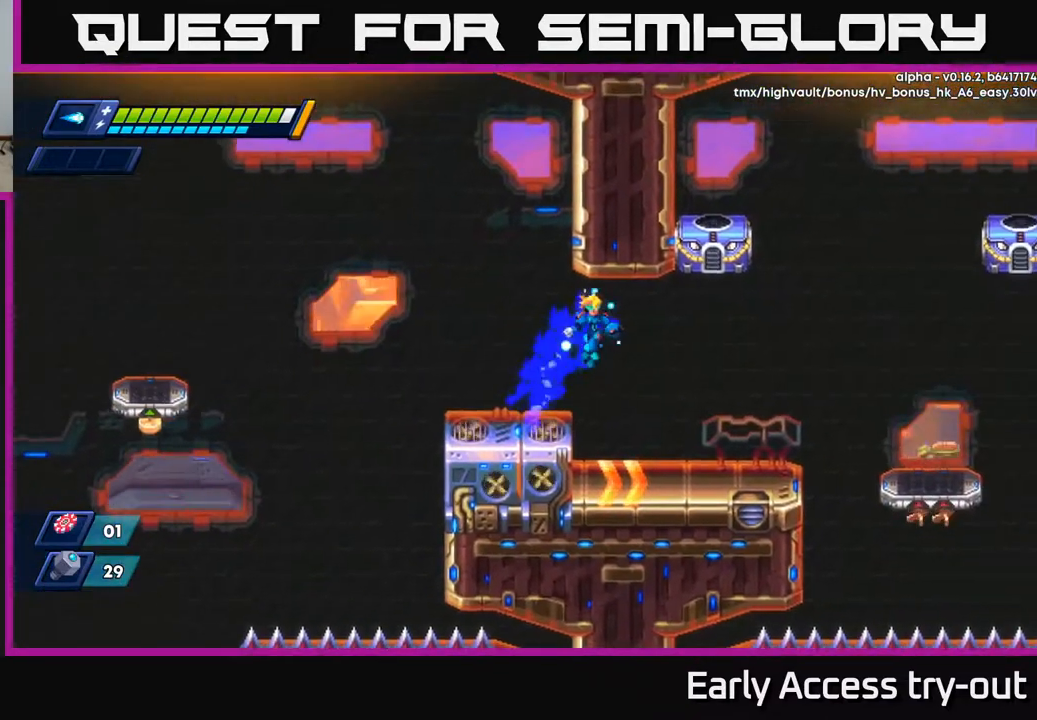
{"buttons": ["A", "DPAD_LEFT"], "right_stick": "center", "events": [[217, "DPAD_RIGHT", "up"], [367, "DPAD_LEFT", "down"], [467, "A", "down"]]}
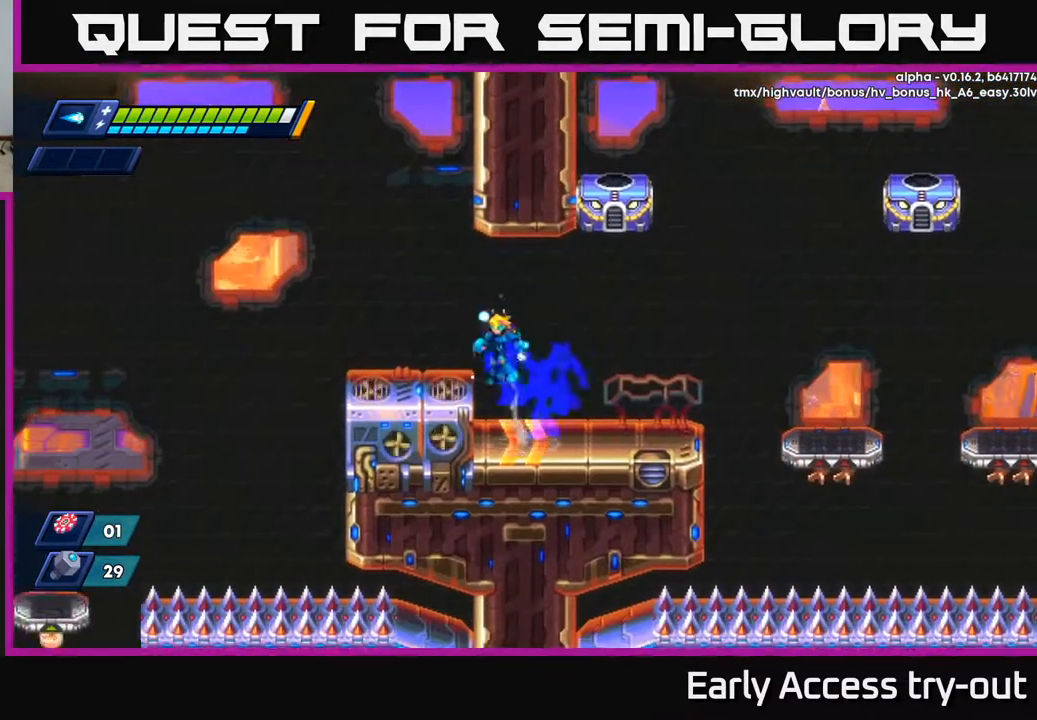
{"buttons": ["A", "DPAD_LEFT"], "right_stick": "center", "events": [[83, "A", "up"], [433, "A", "down"]]}
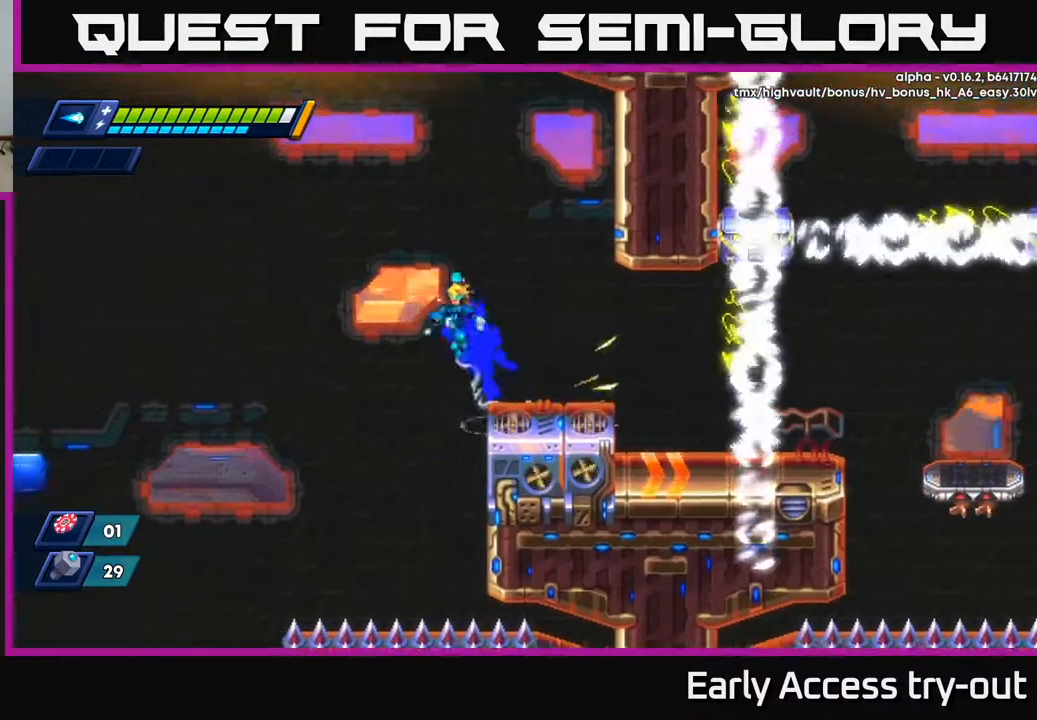
{"buttons": ["DPAD_LEFT"], "right_stick": "center", "events": [[33, "A", "up"]]}
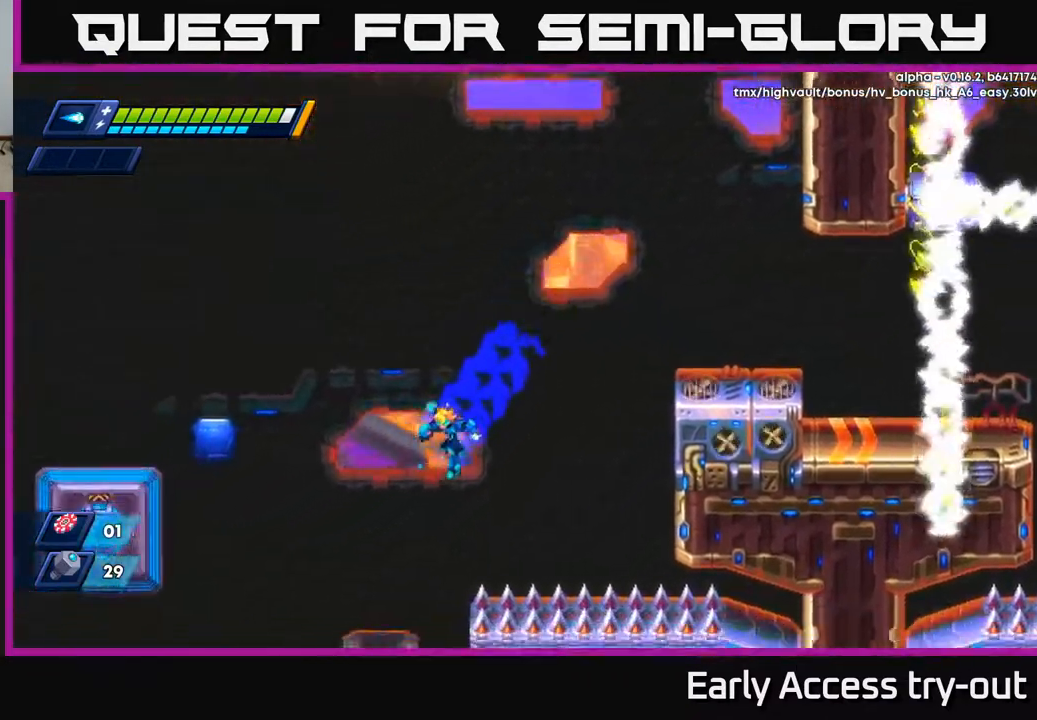
{"buttons": [], "right_stick": "center", "events": [[217, "DPAD_LEFT", "up"]]}
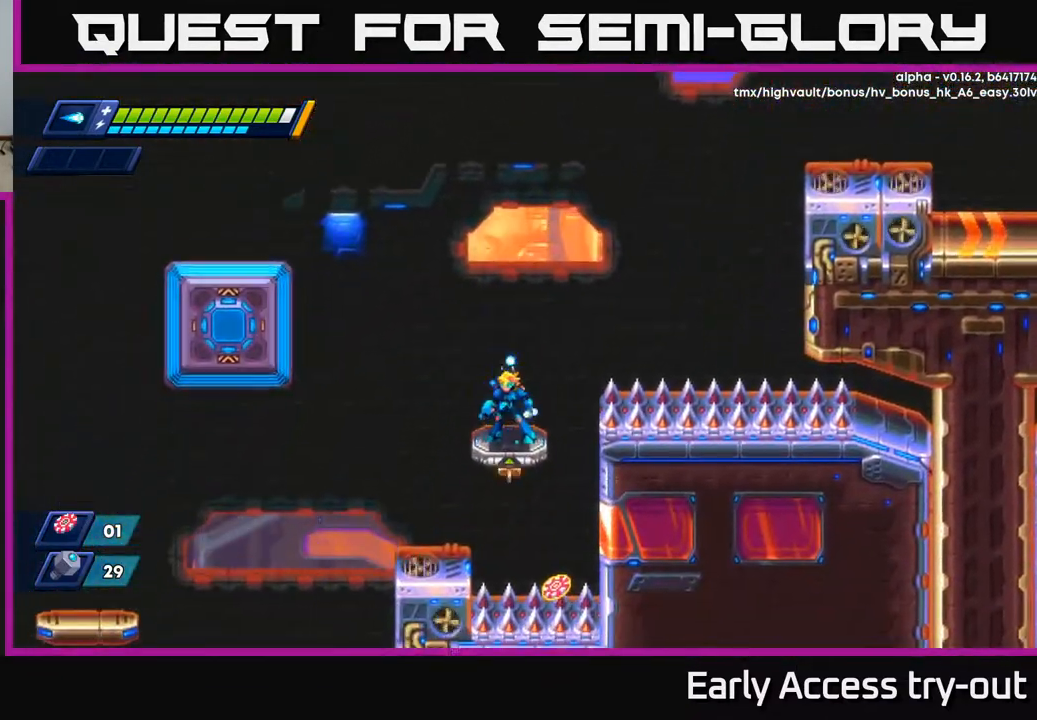
{"buttons": ["DPAD_LEFT"], "right_stick": "center", "events": [[300, "DPAD_LEFT", "down"], [317, "A", "down"], [417, "A", "up"]]}
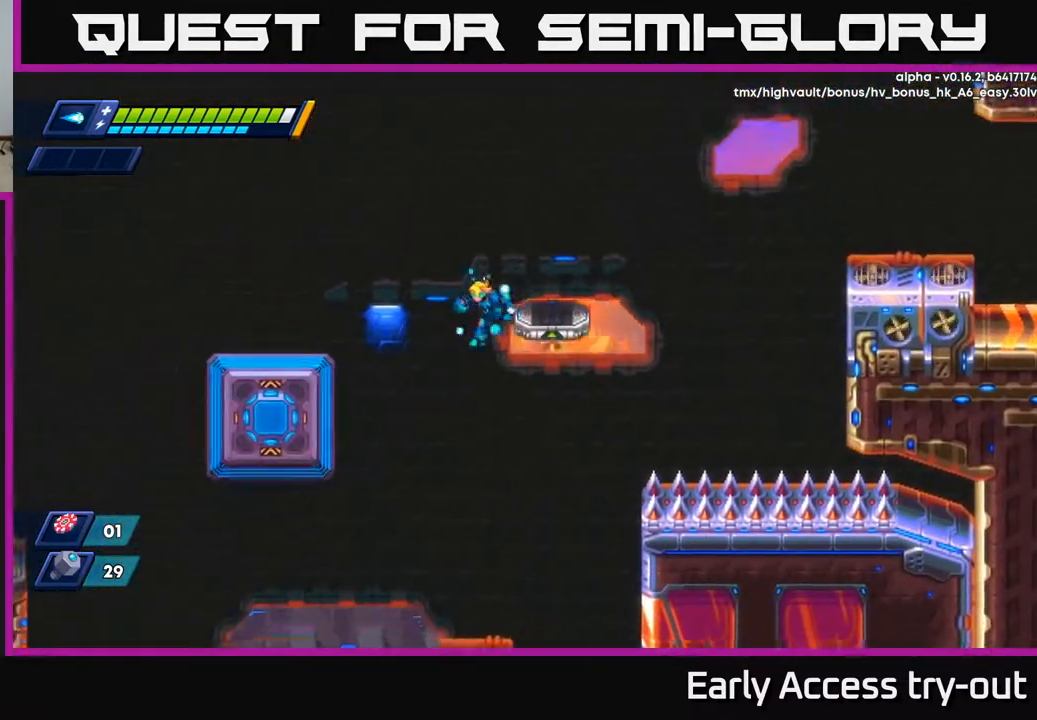
{"buttons": [], "right_stick": "center", "events": [[217, "DPAD_LEFT", "up"]]}
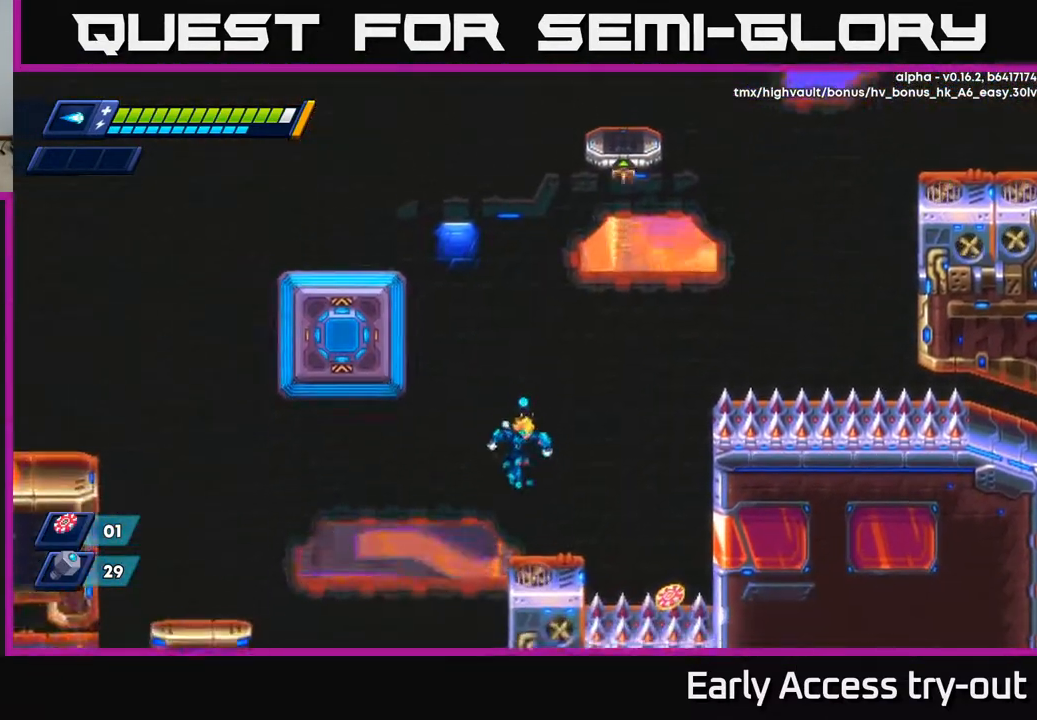
{"buttons": ["DPAD_RIGHT"], "right_stick": "center", "events": [[33, "DPAD_RIGHT", "down"], [117, "DPAD_RIGHT", "up"], [433, "DPAD_RIGHT", "down"]]}
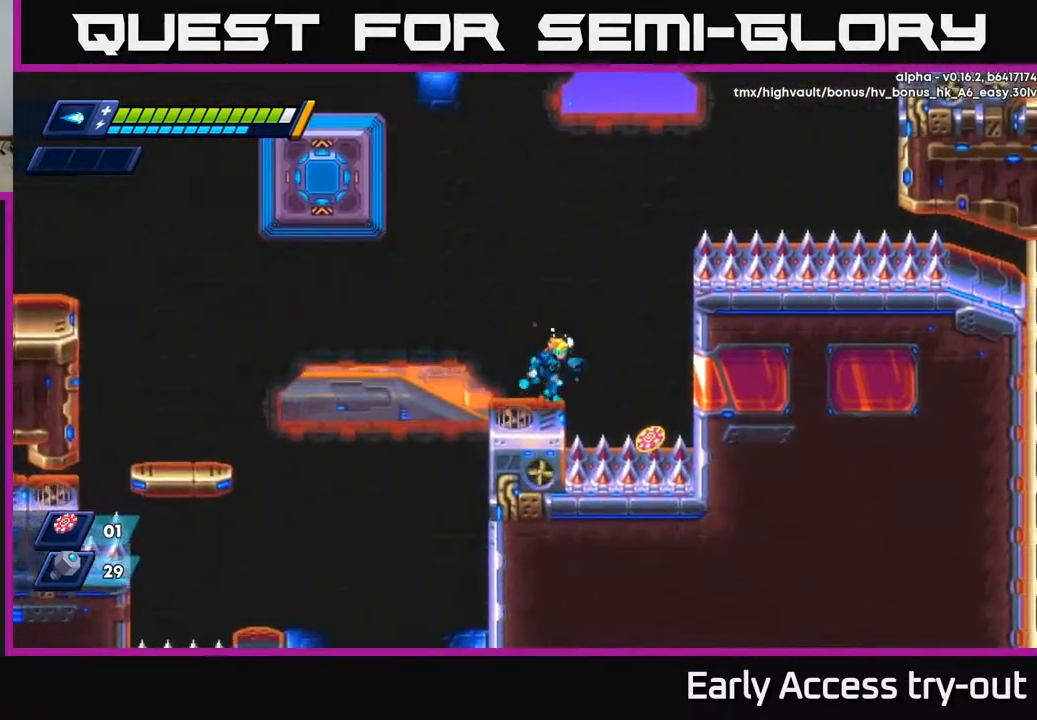
{"buttons": ["DPAD_RIGHT"], "right_stick": "center", "events": [[33, "A", "down"], [167, "A", "up"]]}
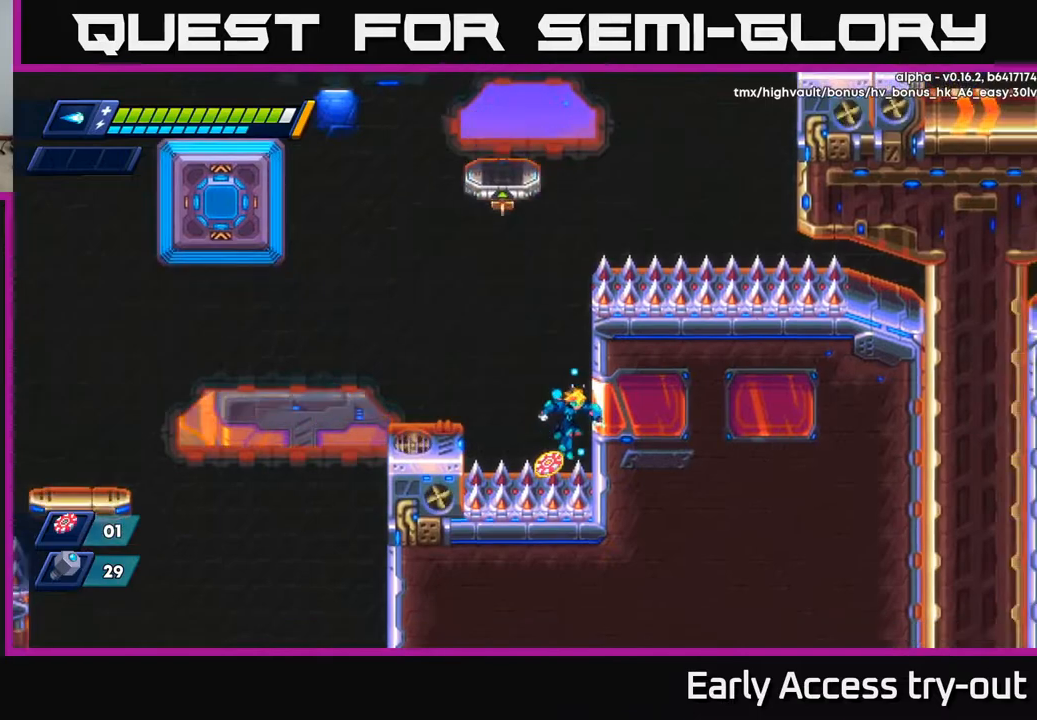
{"buttons": ["DPAD_RIGHT"], "right_stick": "center", "events": [[67, "A", "down"], [200, "A", "up"]]}
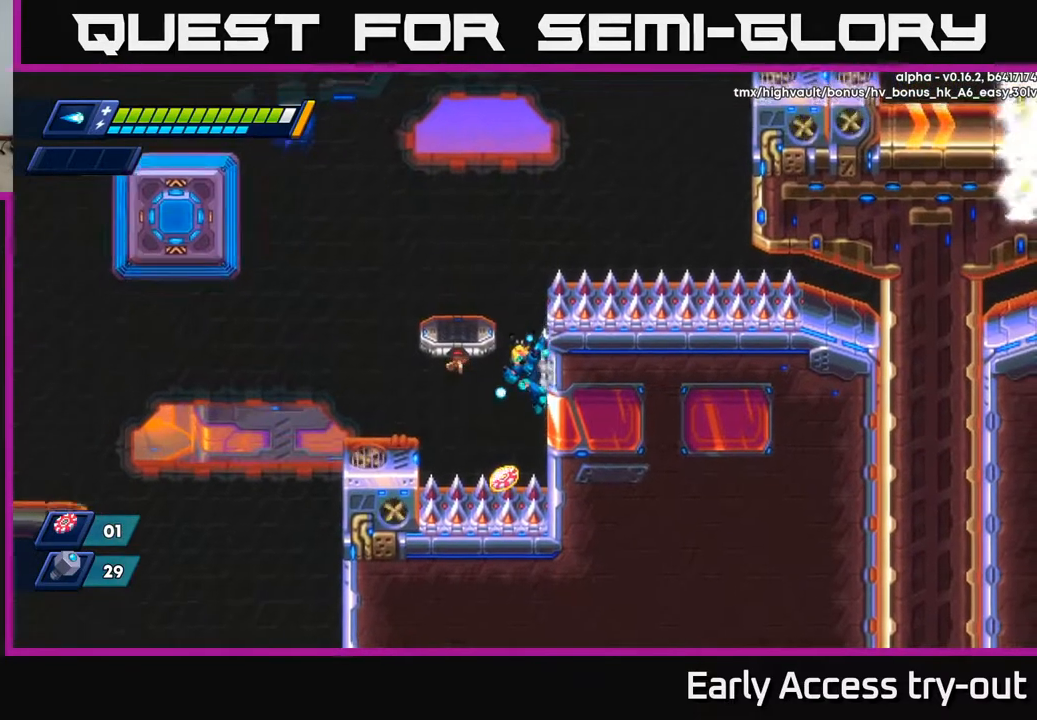
{"buttons": ["DPAD_RIGHT"], "right_stick": "center", "events": []}
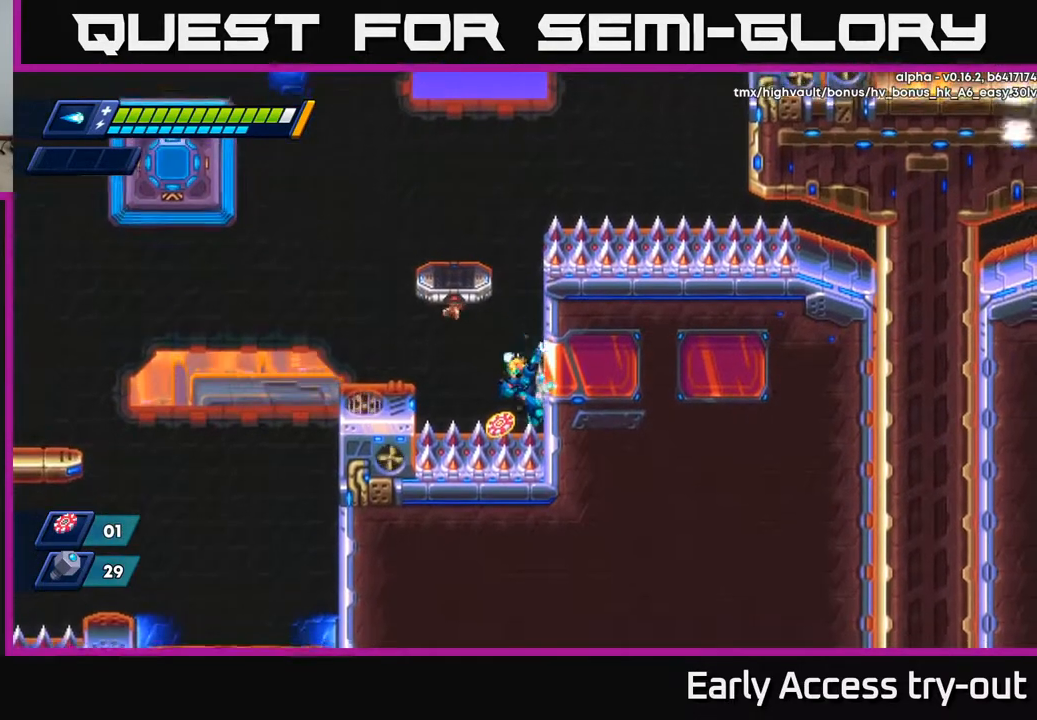
{"buttons": ["DPAD_RIGHT"], "right_stick": "center", "events": [[67, "A", "down"], [217, "A", "up"]]}
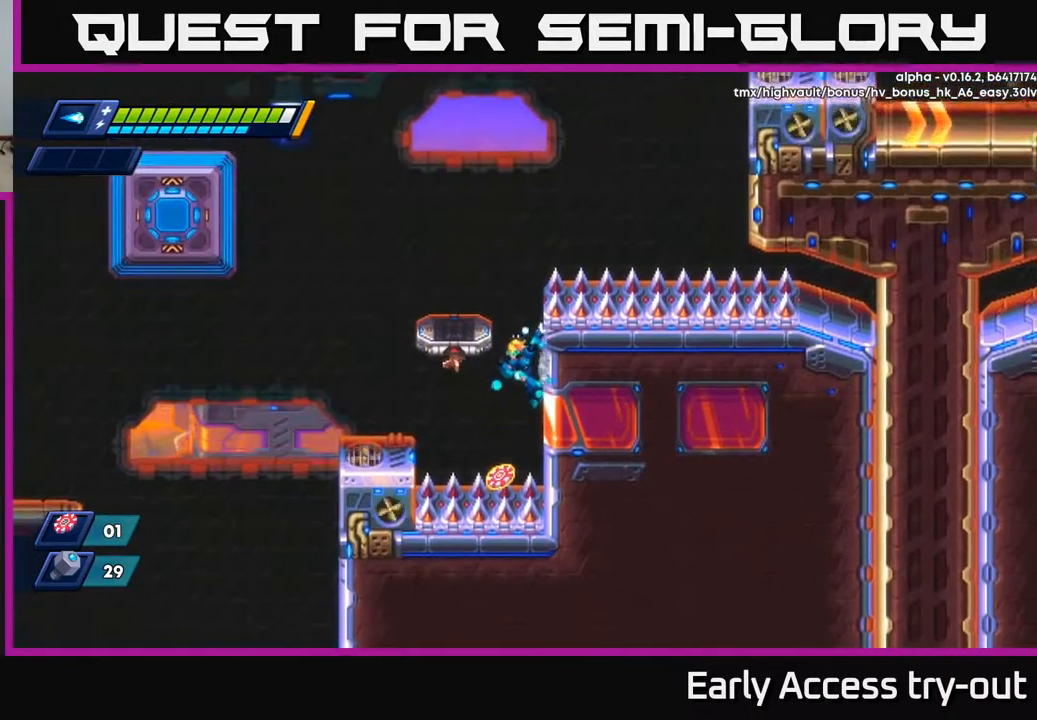
{"buttons": ["DPAD_RIGHT"], "right_stick": "center", "events": []}
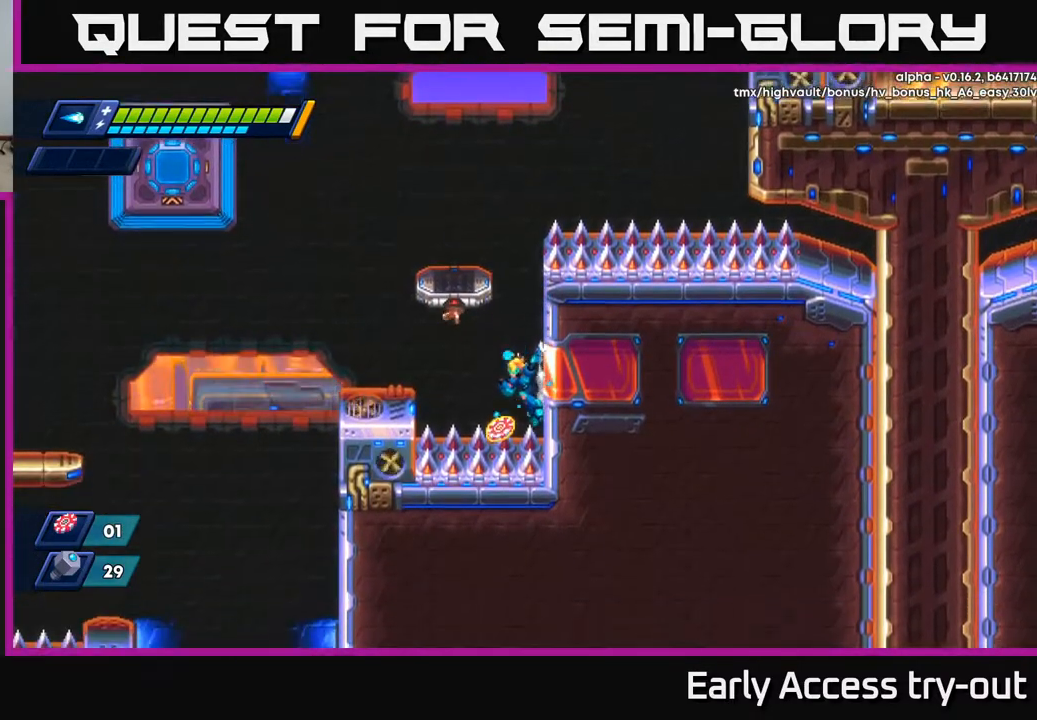
{"buttons": ["DPAD_RIGHT"], "right_stick": "center", "events": [[150, "A", "down"], [333, "A", "up"]]}
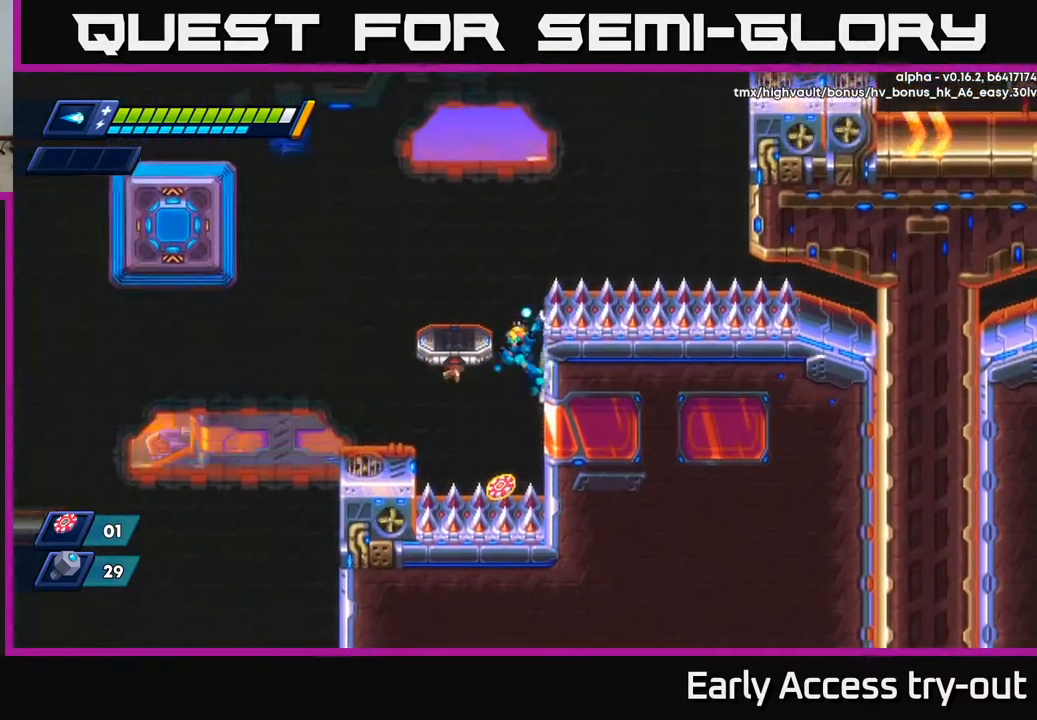
{"buttons": ["DPAD_RIGHT"], "right_stick": "center", "events": []}
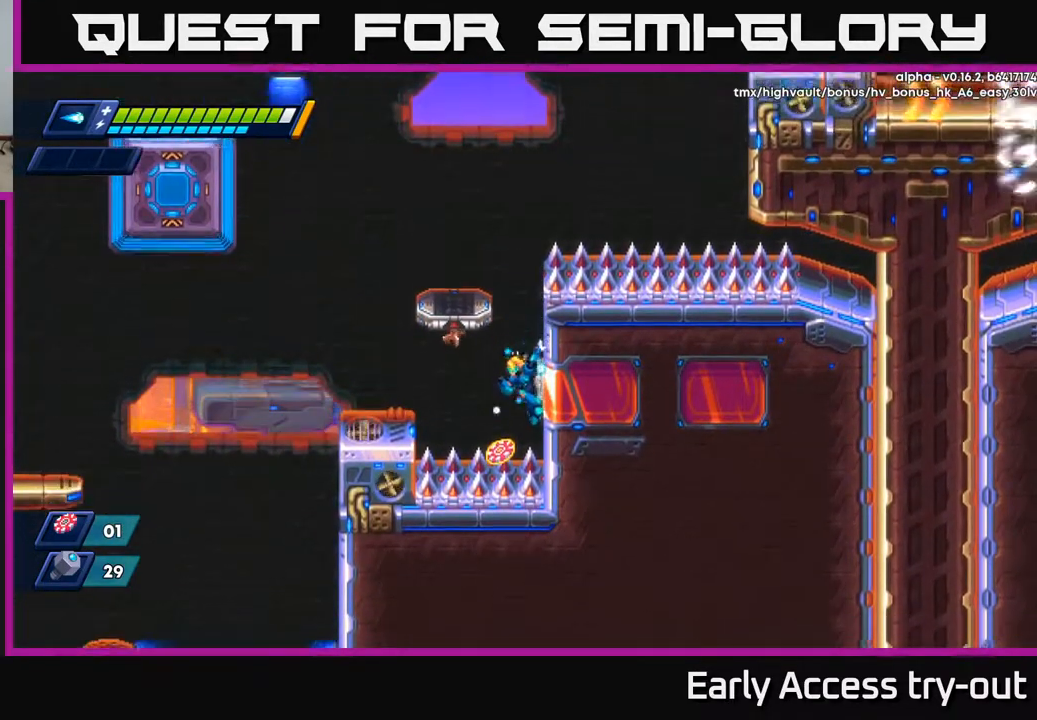
{"buttons": ["DPAD_LEFT"], "right_stick": "center", "events": [[267, "DPAD_RIGHT", "up"], [283, "DPAD_LEFT", "down"], [300, "A", "down"], [367, "A", "up"]]}